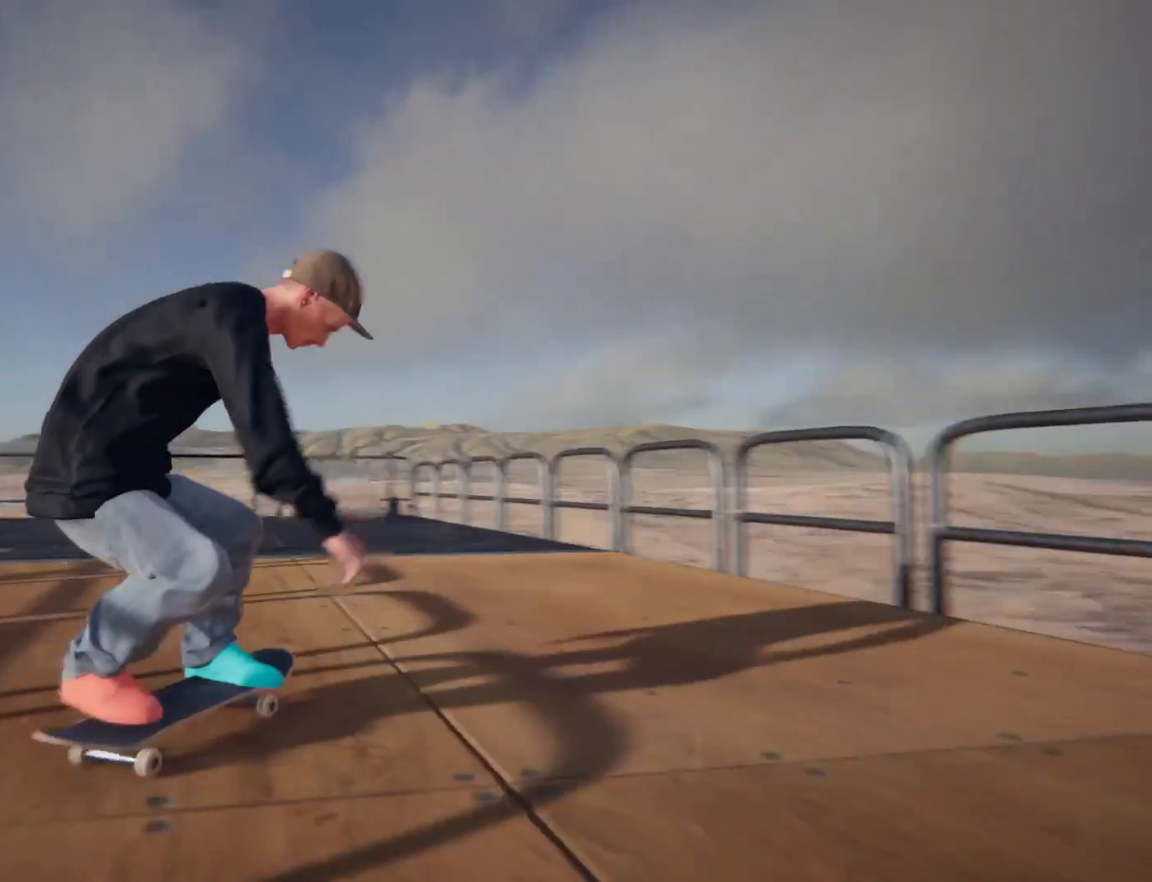
Gameplay with a controller (PlayStation layout); each line is a JSON object with the inputs held at the frame after it. "events" lists button and stick changes between this image and that frame as [ms after this image, input, new state], when the widget could be followed in between. Not read: L3 R3.
{"buttons": ["R2"], "left_stick": "center", "right_stick": "center"}
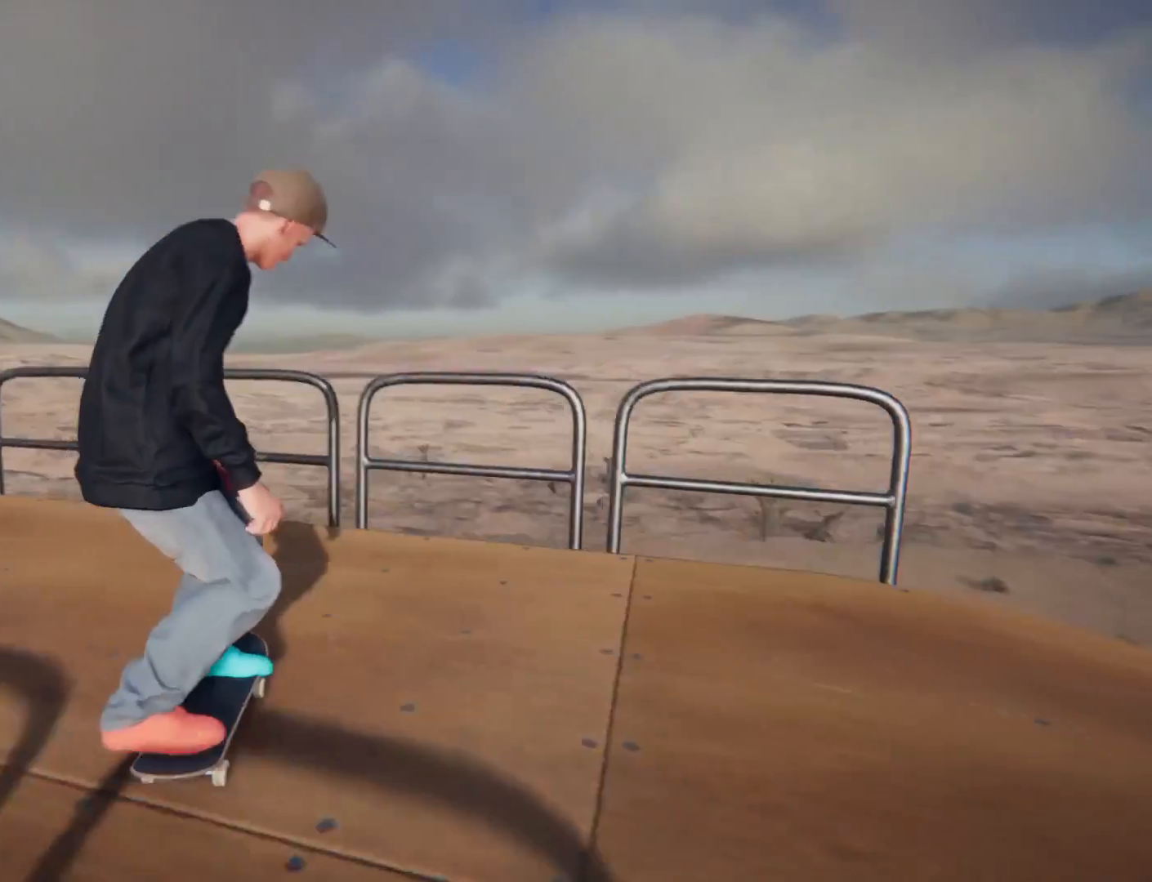
{"buttons": ["R2"], "left_stick": "center", "right_stick": "center"}
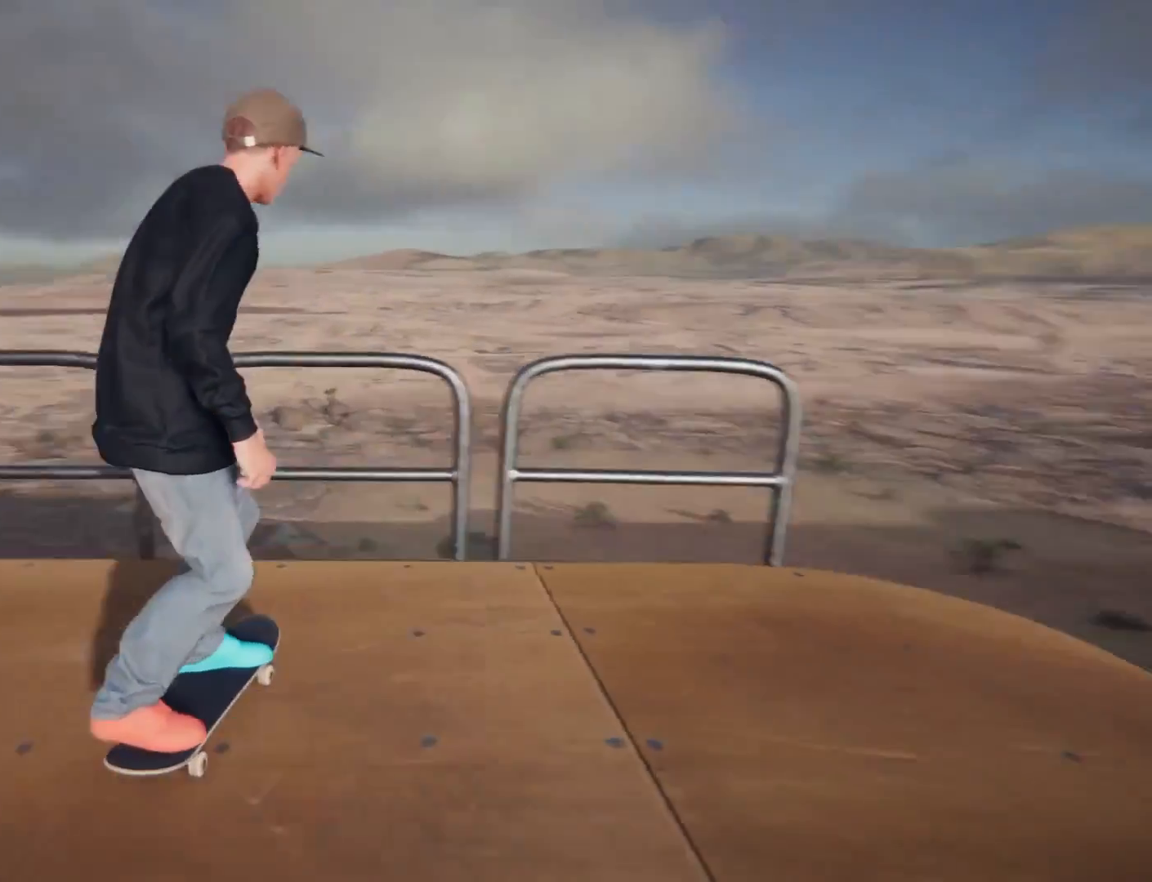
{"buttons": [], "left_stick": "center", "right_stick": "center", "events": [[334, "R2", "up"]]}
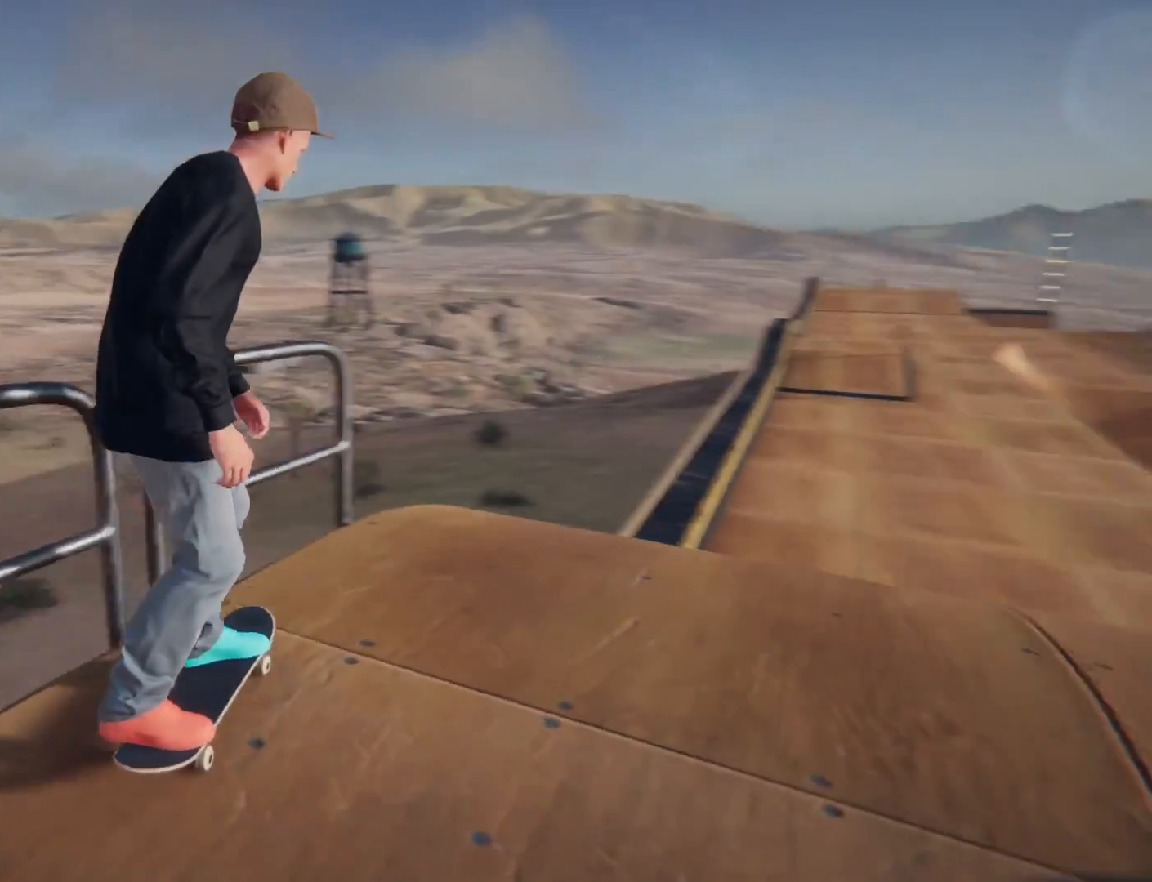
{"buttons": ["R2"], "left_stick": "center", "right_stick": "center"}
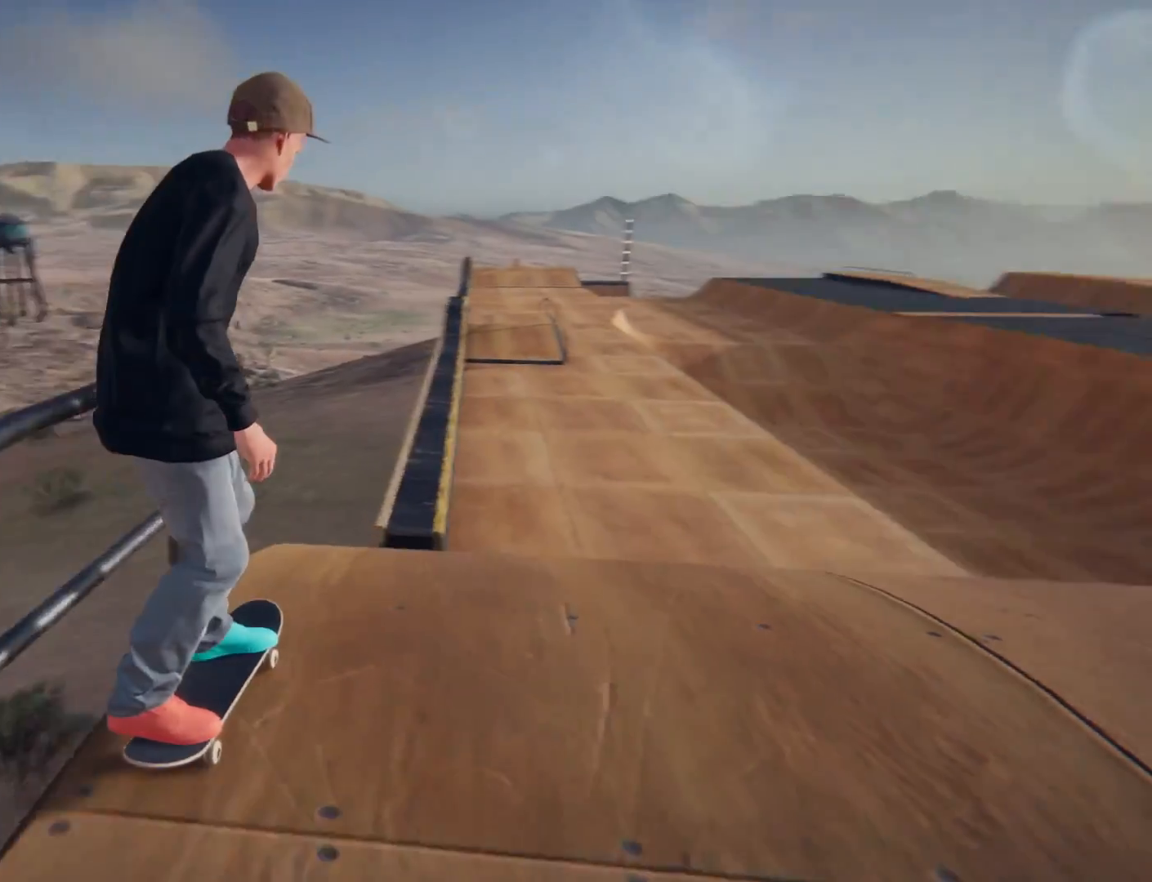
{"buttons": [], "left_stick": "center", "right_stick": "center"}
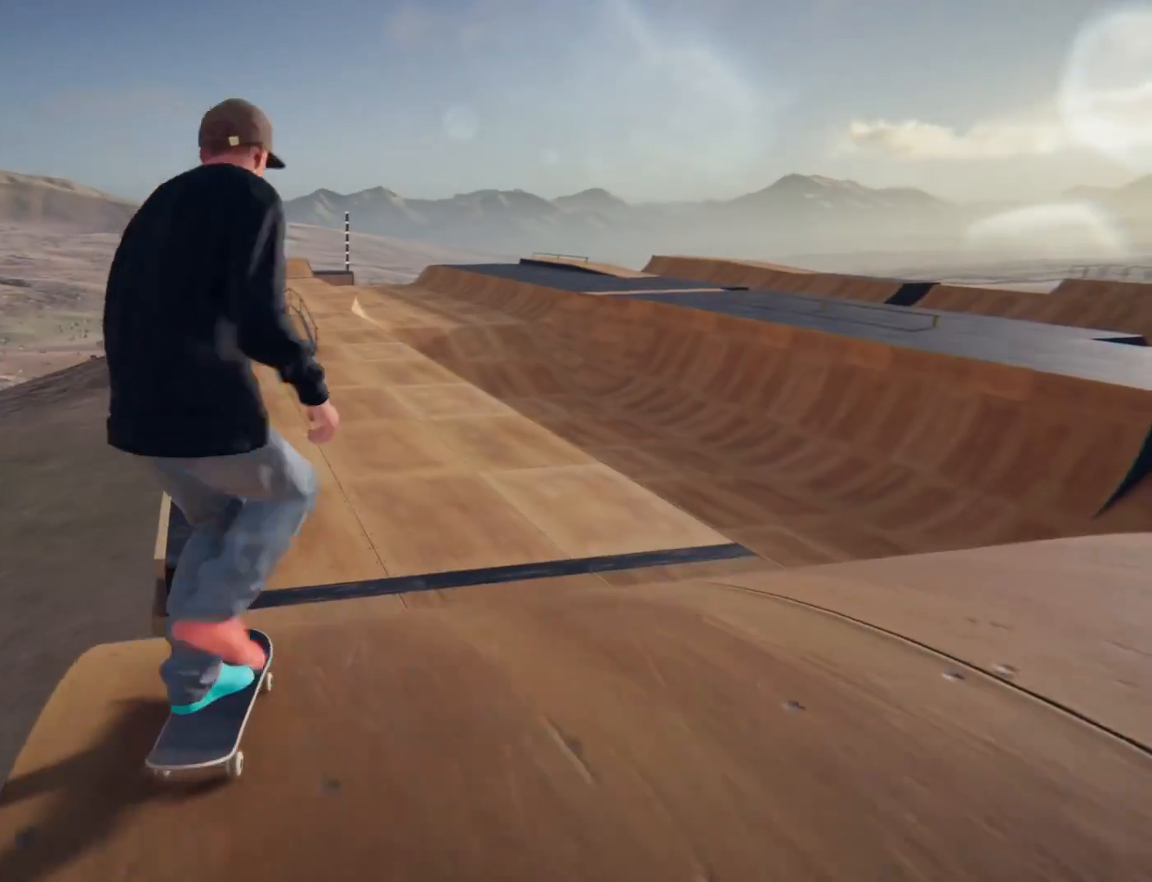
{"buttons": [], "left_stick": "center", "right_stick": "center", "events": []}